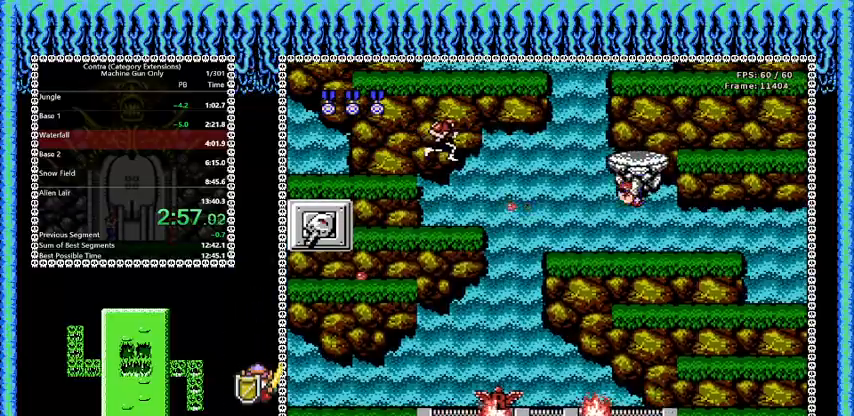
Gameplay with a controller (Nintendo layout); each line is a JSON object with the inputs held at the frame after it. "events" lists button and stick changes between this image and that frame as [ms after this image, input, new state], when the widget could be followed in between. Not read: L3 R3.
{"buttons": ["A", "B", "DPAD_LEFT"], "events": [[458, "A", "down"]]}
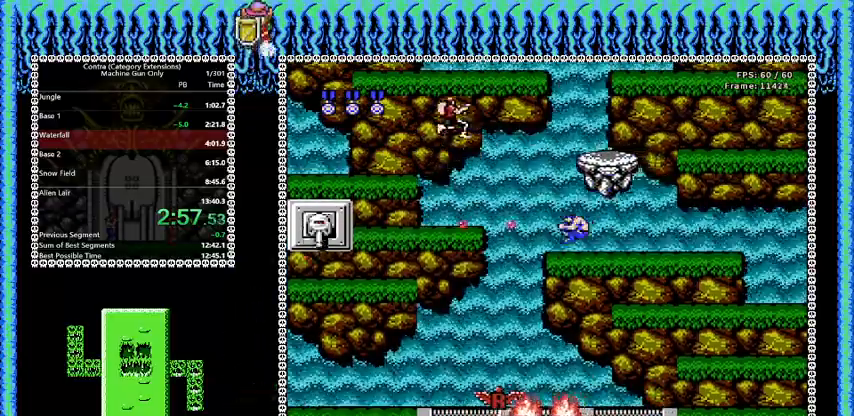
{"buttons": ["B", "DPAD_LEFT"], "events": [[250, "A", "up"]]}
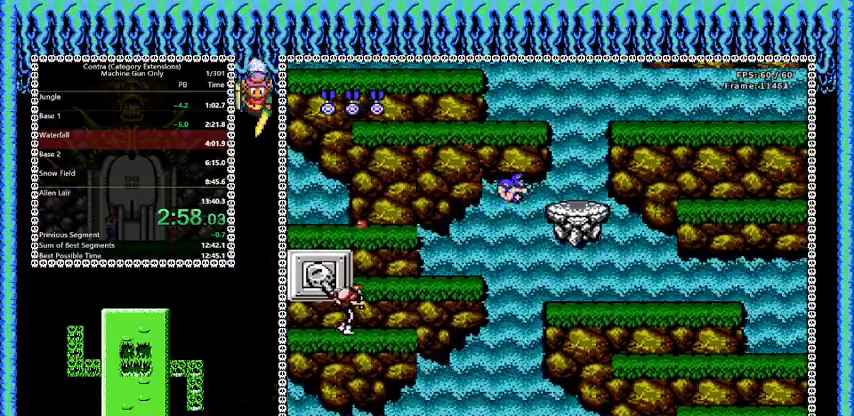
{"buttons": ["A", "B"], "events": [[292, "DPAD_LEFT", "up"], [458, "A", "down"]]}
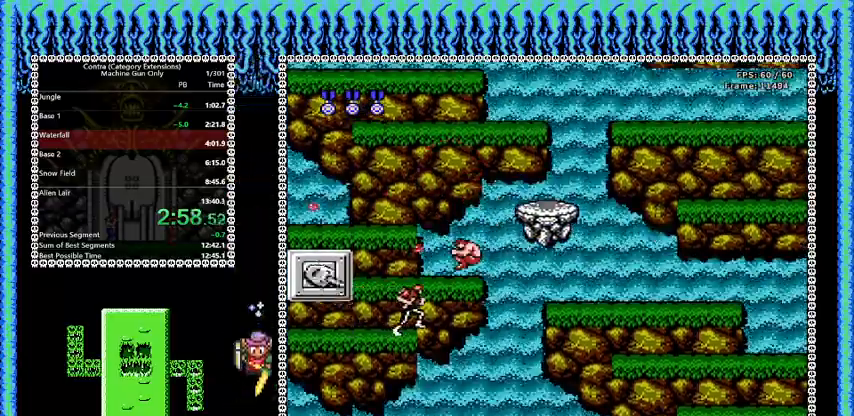
{"buttons": ["B"], "events": [[125, "A", "up"], [292, "DPAD_RIGHT", "down"], [334, "DPAD_RIGHT", "up"]]}
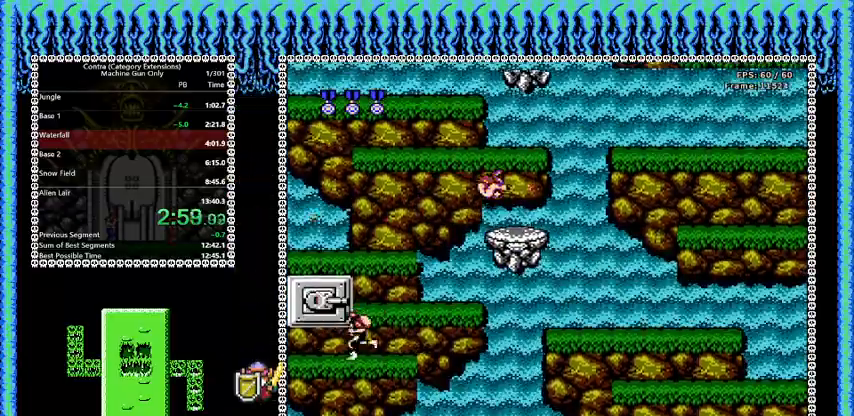
{"buttons": ["B"], "events": [[167, "A", "down"], [292, "A", "up"]]}
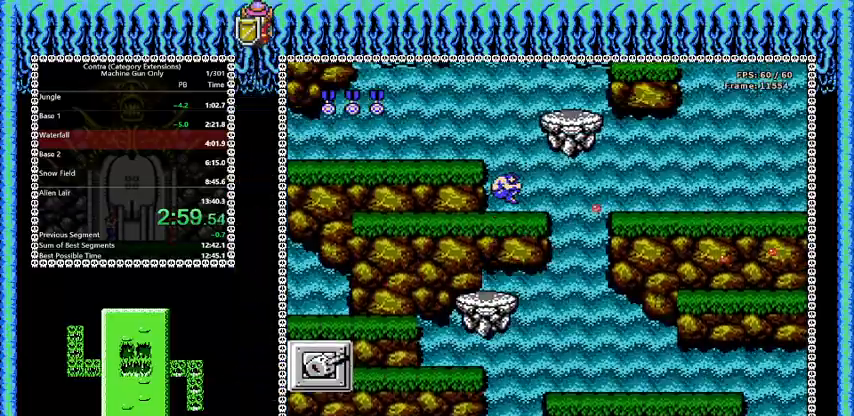
{"buttons": ["A", "B"], "events": [[417, "A", "down"]]}
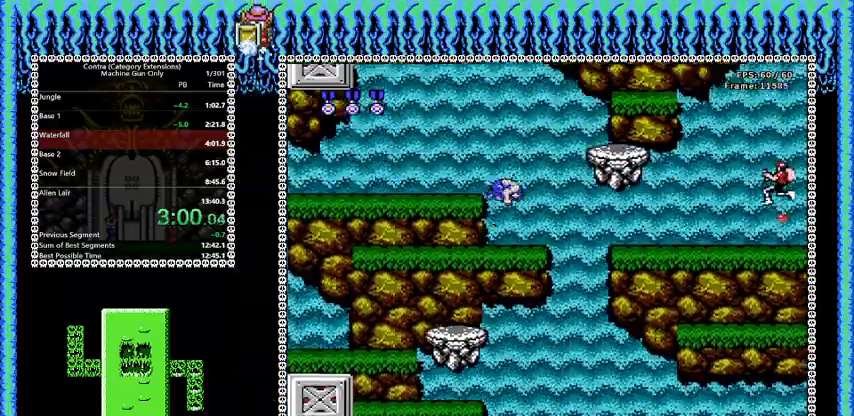
{"buttons": ["B"], "events": [[41, "A", "up"], [125, "DPAD_LEFT", "down"], [375, "DPAD_LEFT", "up"]]}
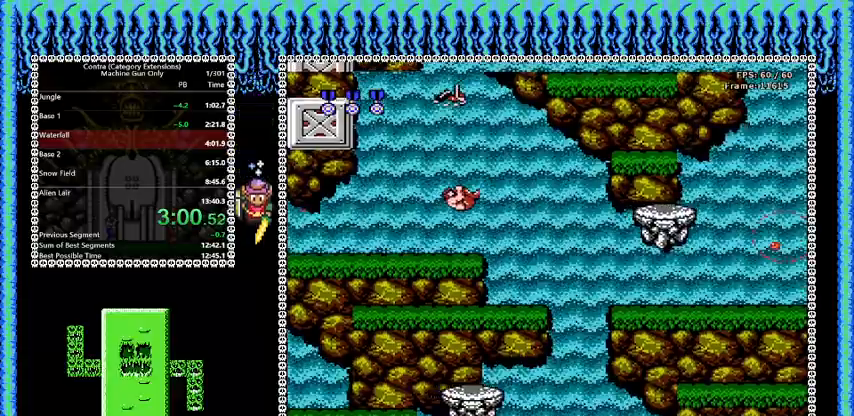
{"buttons": ["A", "B", "DPAD_RIGHT"], "events": [[209, "DPAD_RIGHT", "down"], [417, "A", "down"]]}
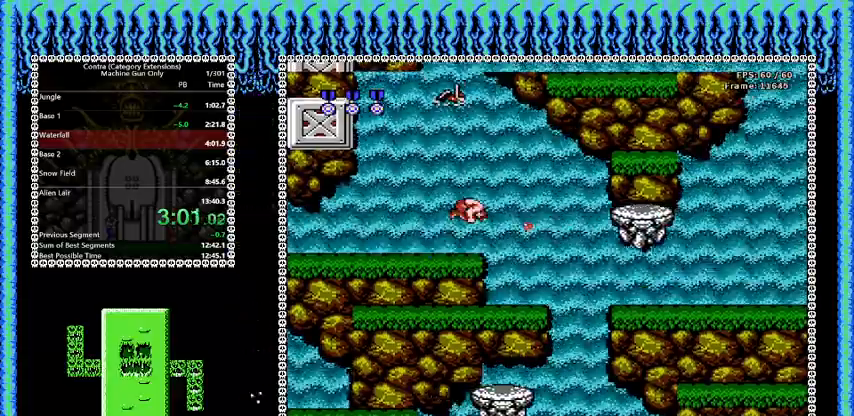
{"buttons": ["B", "DPAD_RIGHT"], "events": [[83, "A", "up"]]}
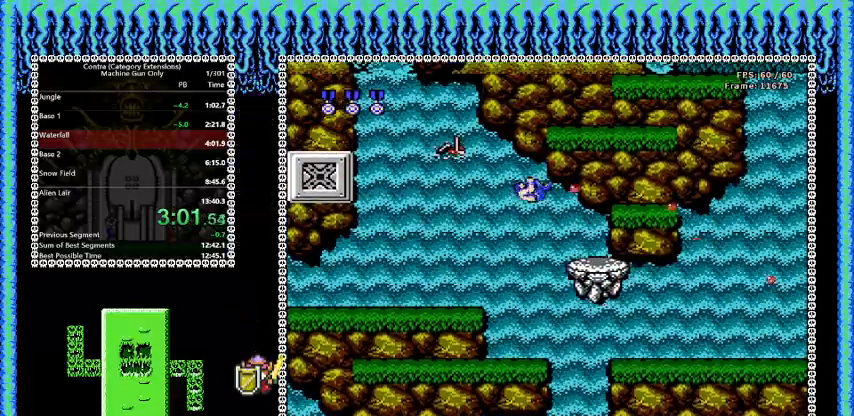
{"buttons": ["B", "DPAD_RIGHT"], "events": [[292, "A", "down"], [417, "A", "up"]]}
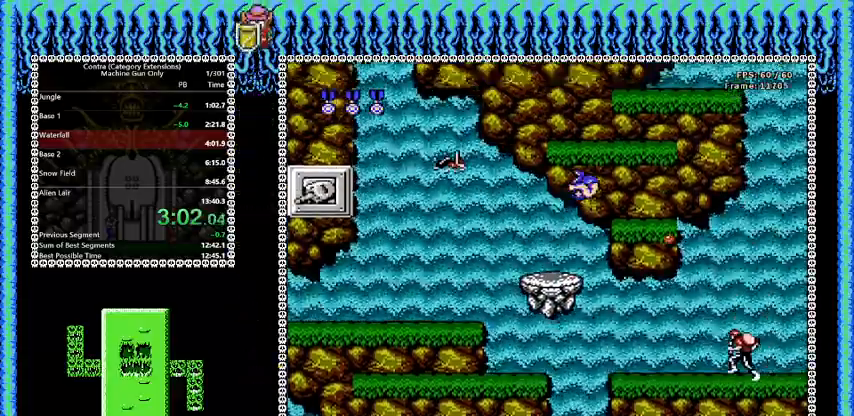
{"buttons": ["B"], "events": [[250, "DPAD_RIGHT", "up"]]}
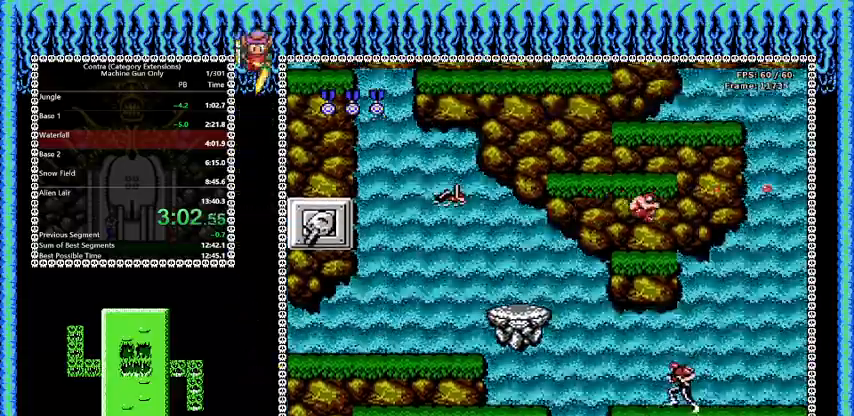
{"buttons": ["B"], "events": [[209, "A", "down"], [334, "A", "up"]]}
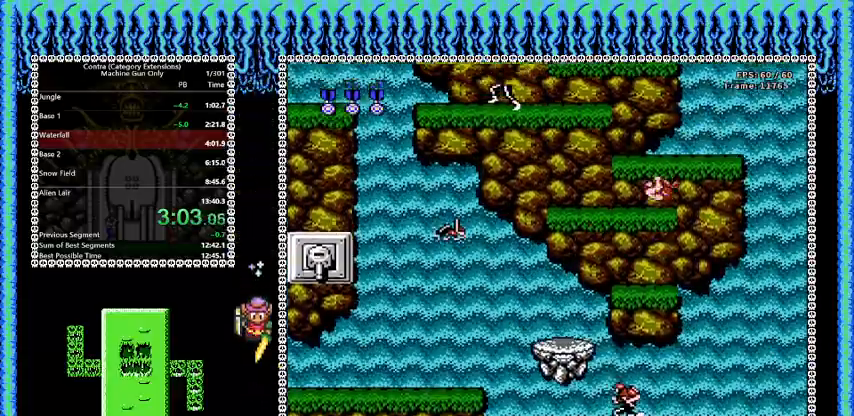
{"buttons": ["A", "B"], "events": [[458, "A", "down"]]}
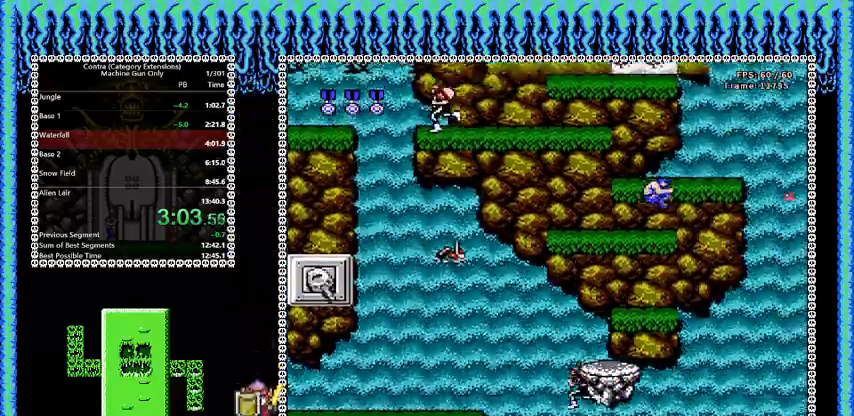
{"buttons": ["B"], "events": [[42, "A", "up"]]}
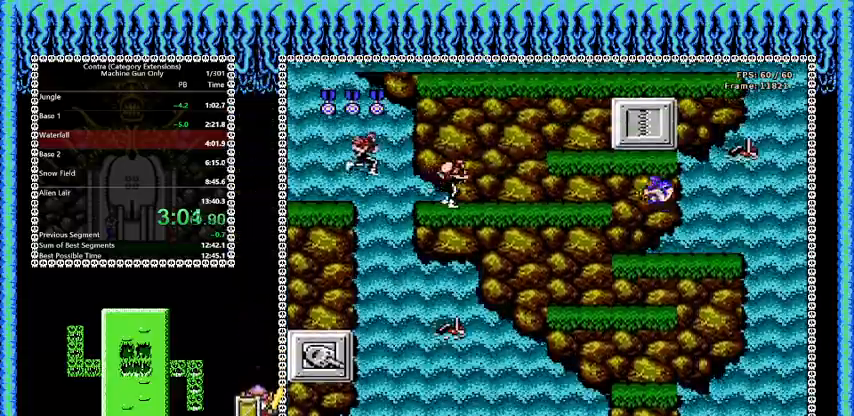
{"buttons": ["B"], "events": [[292, "A", "down"], [333, "DPAD_LEFT", "down"], [417, "A", "up"], [500, "DPAD_LEFT", "up"]]}
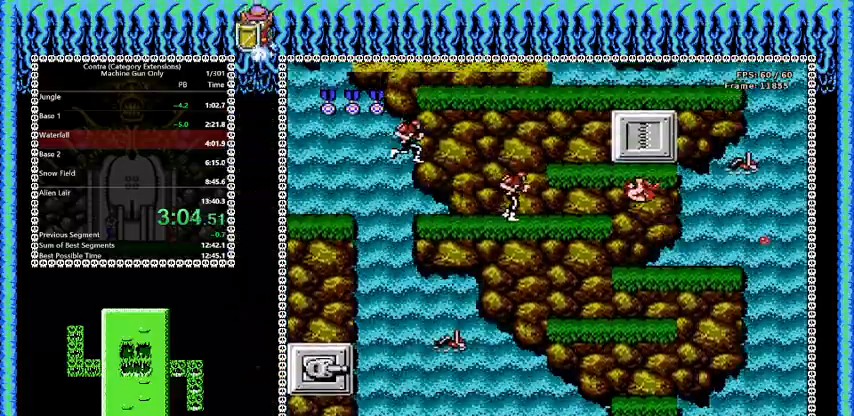
{"buttons": ["B"], "events": []}
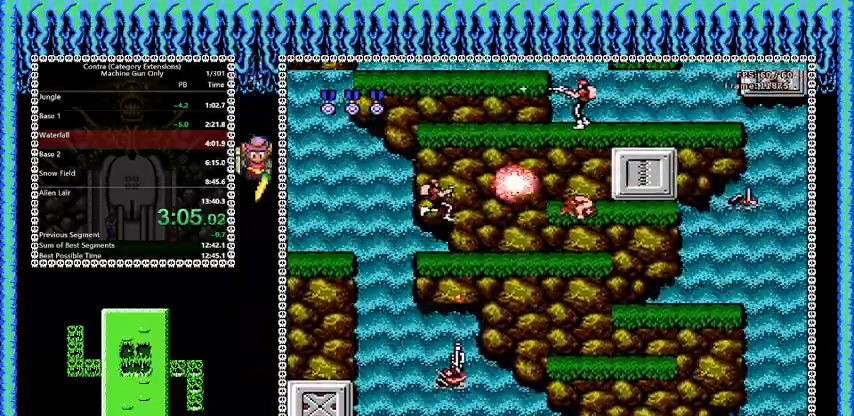
{"buttons": ["B"], "events": [[125, "A", "down"], [250, "A", "up"]]}
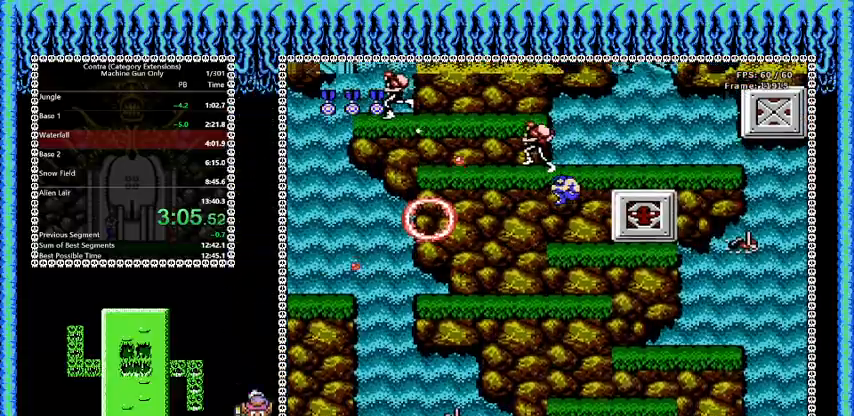
{"buttons": ["B"], "events": []}
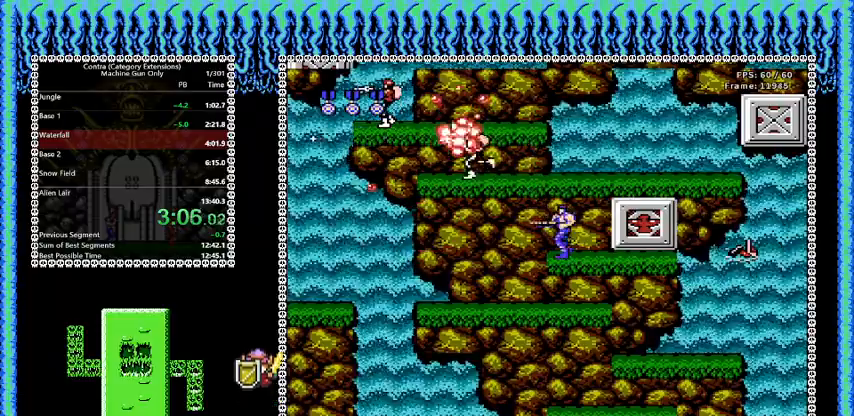
{"buttons": ["B"], "events": [[41, "A", "down"], [166, "A", "up"]]}
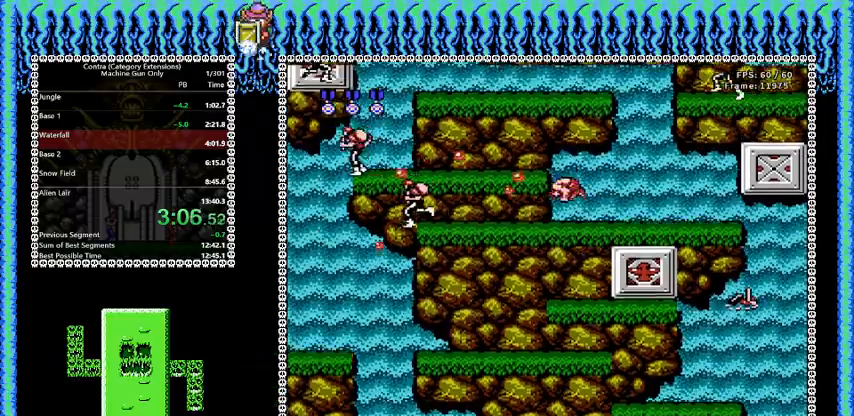
{"buttons": ["B"], "events": [[292, "A", "down"], [417, "A", "up"]]}
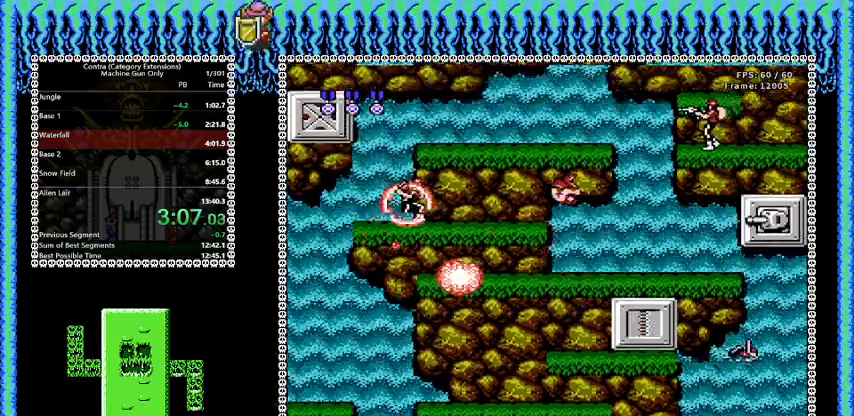
{"buttons": ["B"], "events": [[333, "DPAD_LEFT", "down"], [500, "DPAD_LEFT", "up"]]}
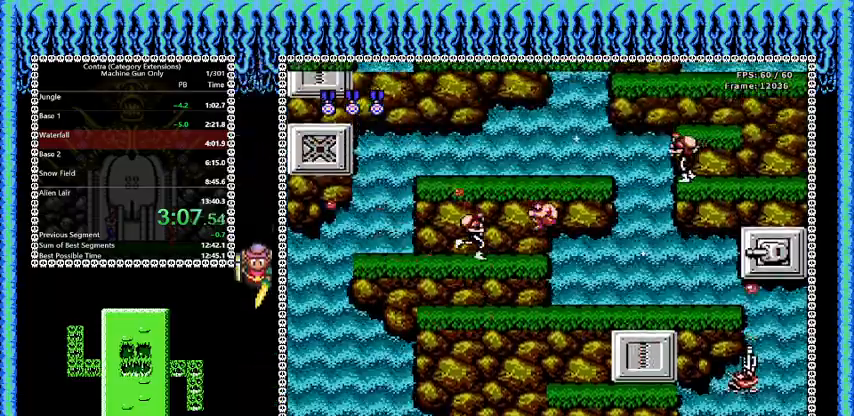
{"buttons": ["B"], "events": [[209, "A", "down"], [292, "A", "up"], [376, "DPAD_RIGHT", "down"], [501, "DPAD_RIGHT", "up"]]}
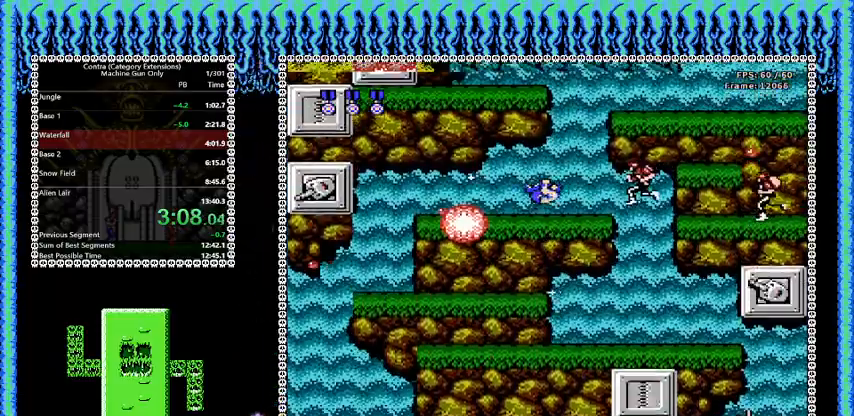
{"buttons": ["B"], "events": []}
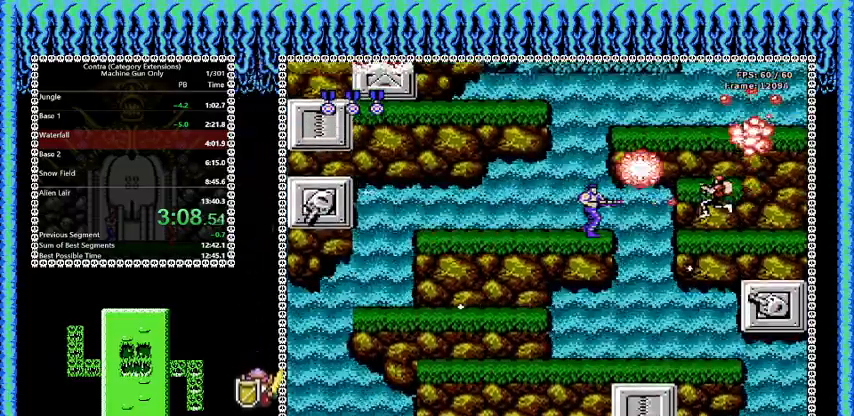
{"buttons": ["B", "DPAD_UP", "DPAD_RIGHT"], "events": [[42, "A", "down"], [42, "DPAD_RIGHT", "down"], [125, "A", "up"], [459, "DPAD_UP", "down"]]}
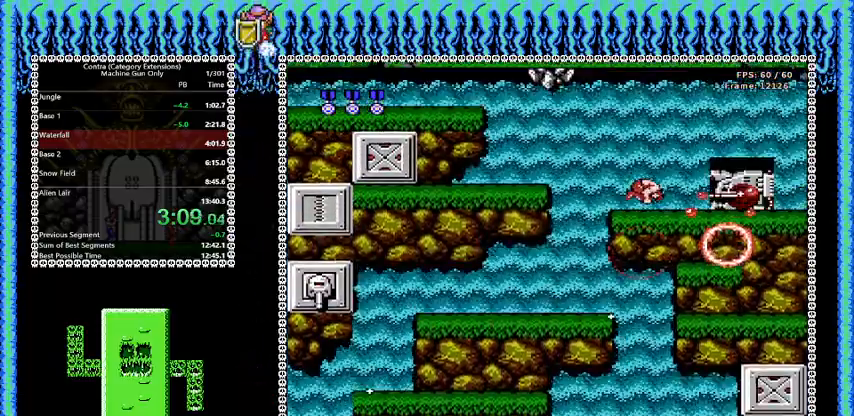
{"buttons": ["B", "DPAD_UP", "DPAD_RIGHT"], "events": []}
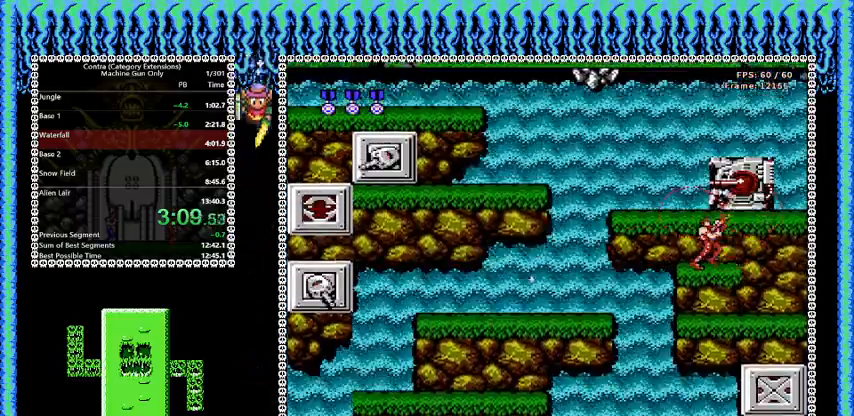
{"buttons": ["B", "DPAD_UP"], "events": [[84, "DPAD_RIGHT", "up"]]}
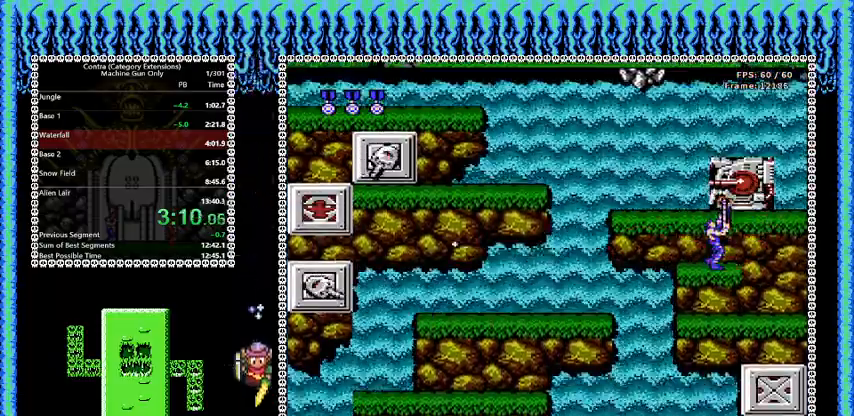
{"buttons": ["B", "DPAD_UP"], "events": []}
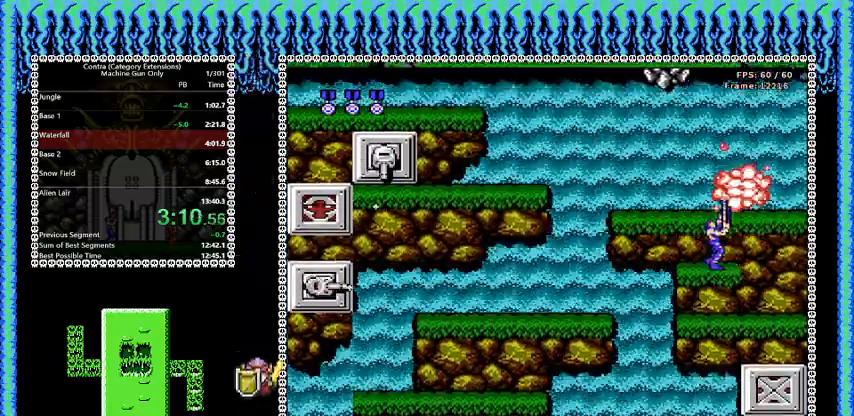
{"buttons": ["B", "DPAD_LEFT"], "events": [[125, "A", "down"], [125, "DPAD_UP", "up"], [250, "A", "up"], [334, "DPAD_LEFT", "down"]]}